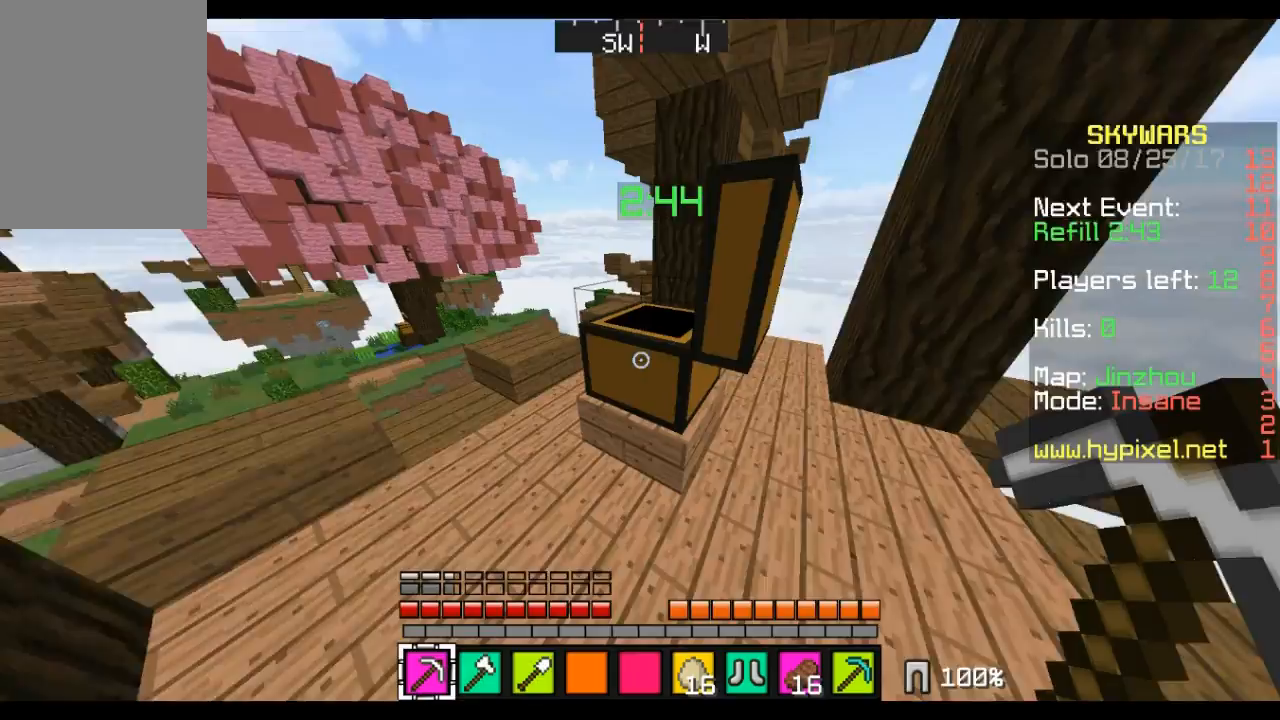
Gameplay with keyboard and mouse; each line is a JSON object with the keys and mouse buttons held at the frame after it. "events" lists presses ("down") and releases ("up") of "a", "d", "s", "w", "mouse_left" and "mouse_right" between this image and that frame as [ms after this image, input, new state], when the widget could be followed in between. "mouse_left", "mouse_right" = the "left", "right" buttons of the "mouse" list. No other keys are recorded. Fast repeated clicks can show as one long hold. Mouse movement is not recorded.
{"keys": ["d", "w"], "mouse": [], "events": [[207, "w", "down"], [311, "w", "up"], [414, "d", "down"], [414, "w", "down"]]}
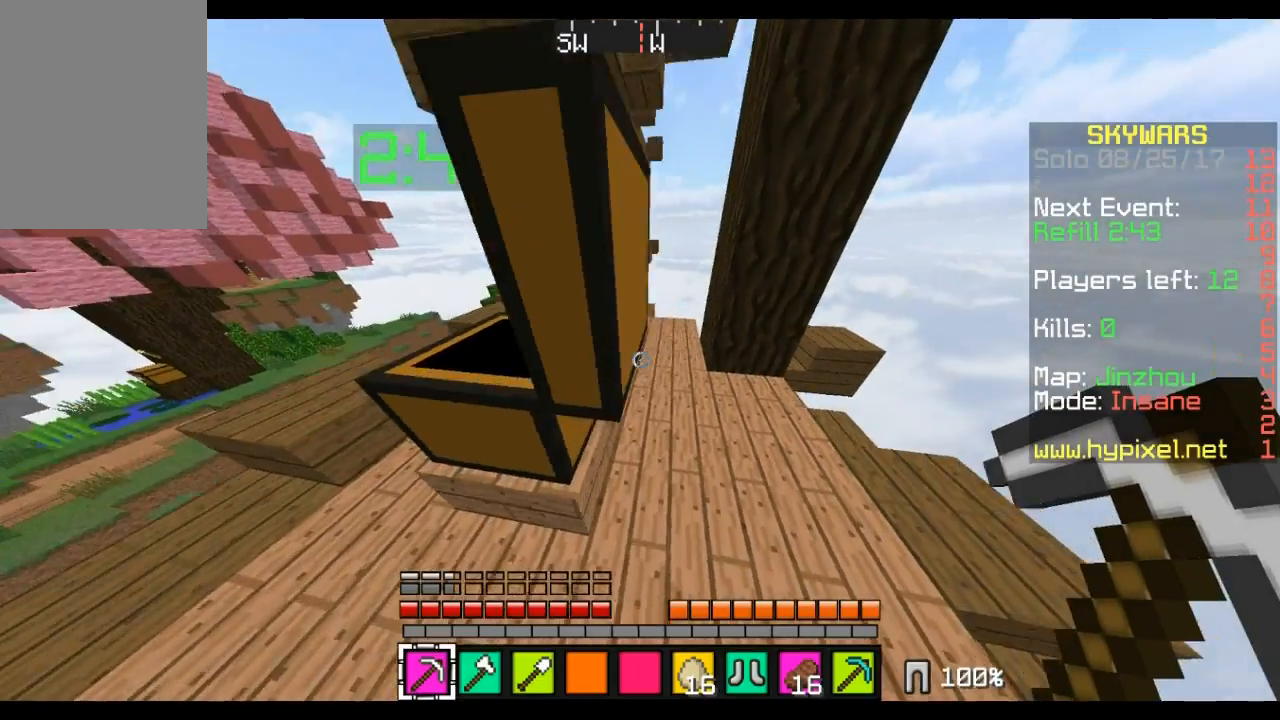
{"keys": ["a", "w"], "mouse": [], "events": [[173, "d", "up"], [449, "a", "down"]]}
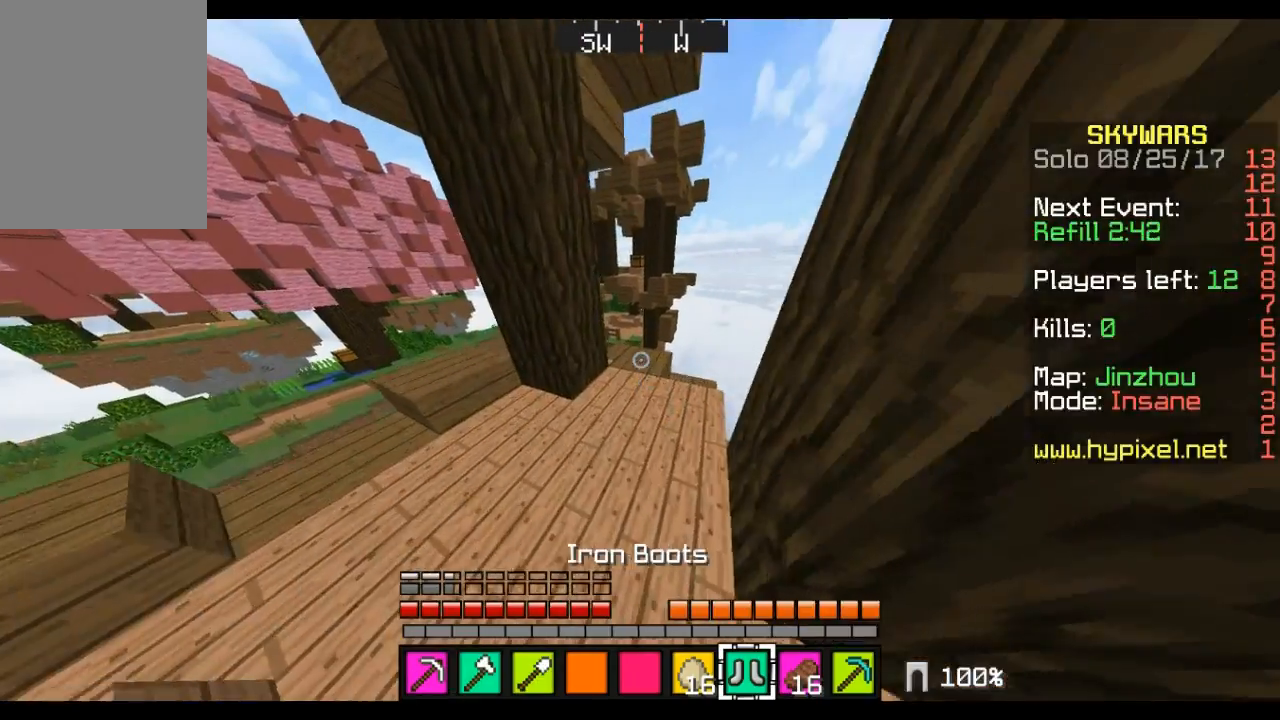
{"keys": ["d", "w"], "mouse": ["right"], "events": [[69, "a", "up"], [207, "w", "up"], [449, "mouse_right", "down"], [449, "w", "down"], [483, "d", "down"]]}
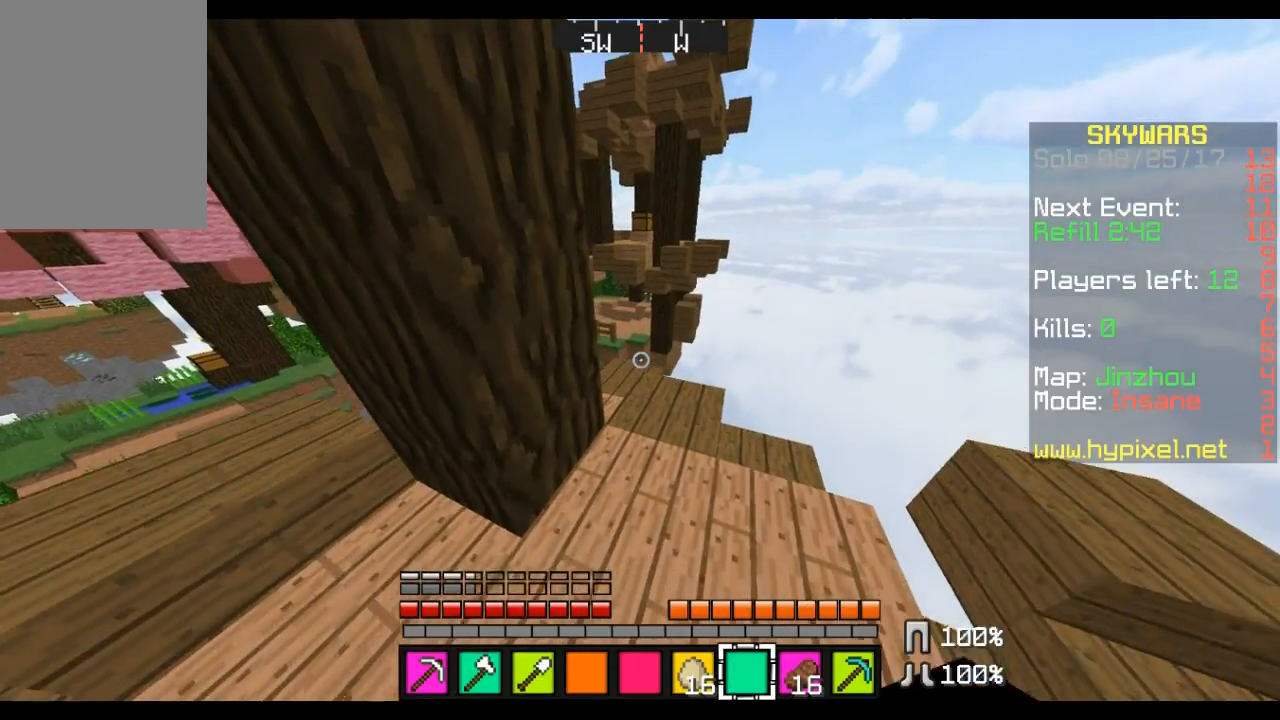
{"keys": ["d", "w"], "mouse": [], "events": [[34, "mouse_right", "up"]]}
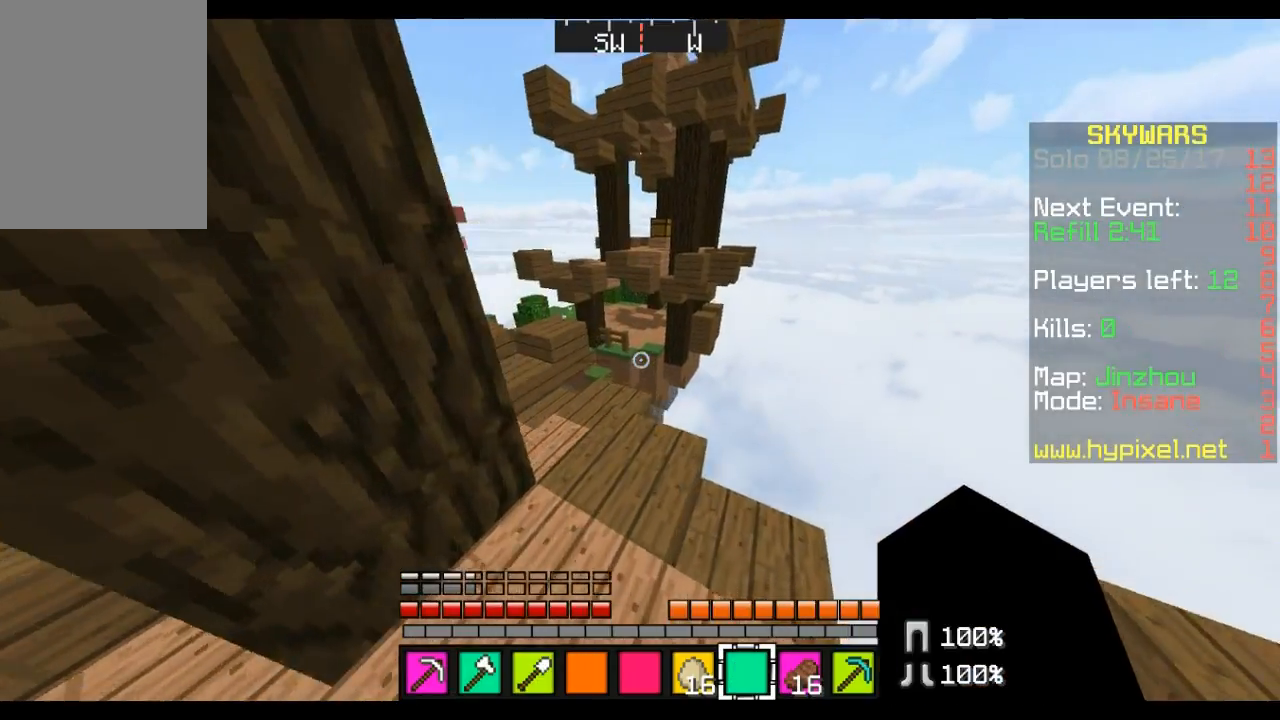
{"keys": ["a", "w"], "mouse": [], "events": [[69, "a", "down"], [104, "d", "up"], [242, "a", "up"], [414, "a", "down"], [449, "d", "down"], [518, "d", "up"]]}
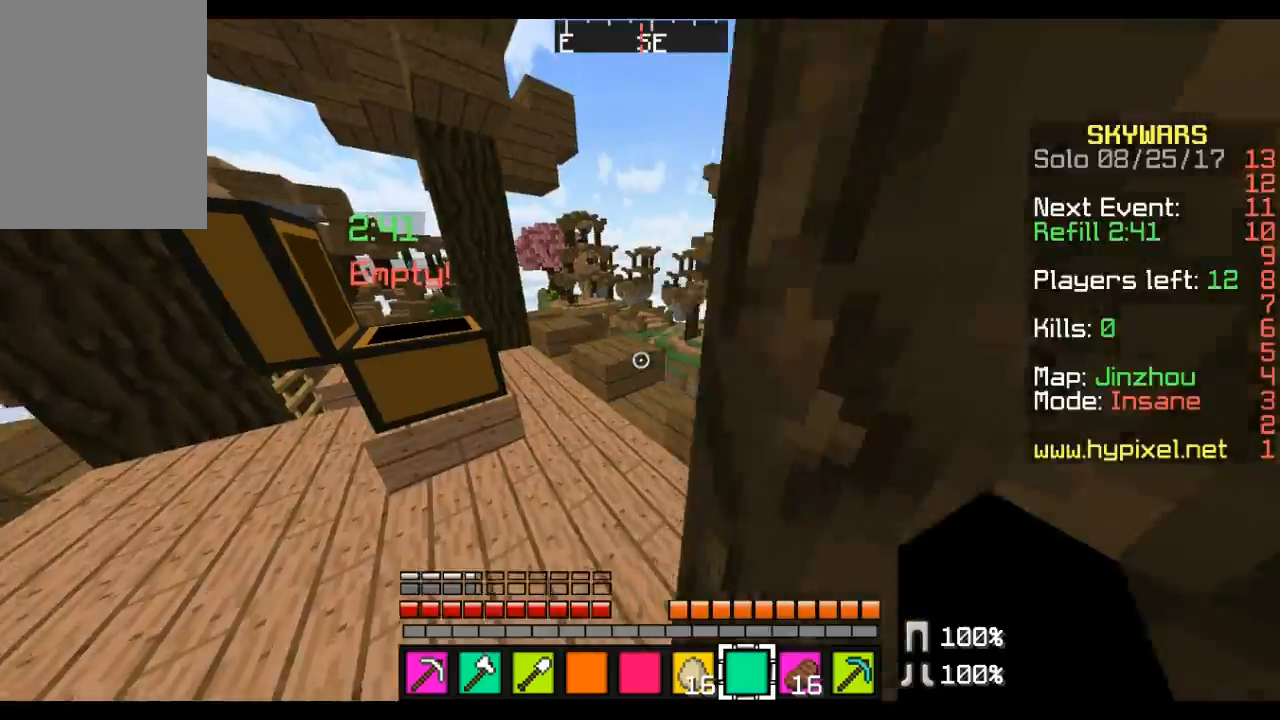
{"keys": ["d", "w"], "mouse": [], "events": [[69, "a", "up"], [414, "d", "down"]]}
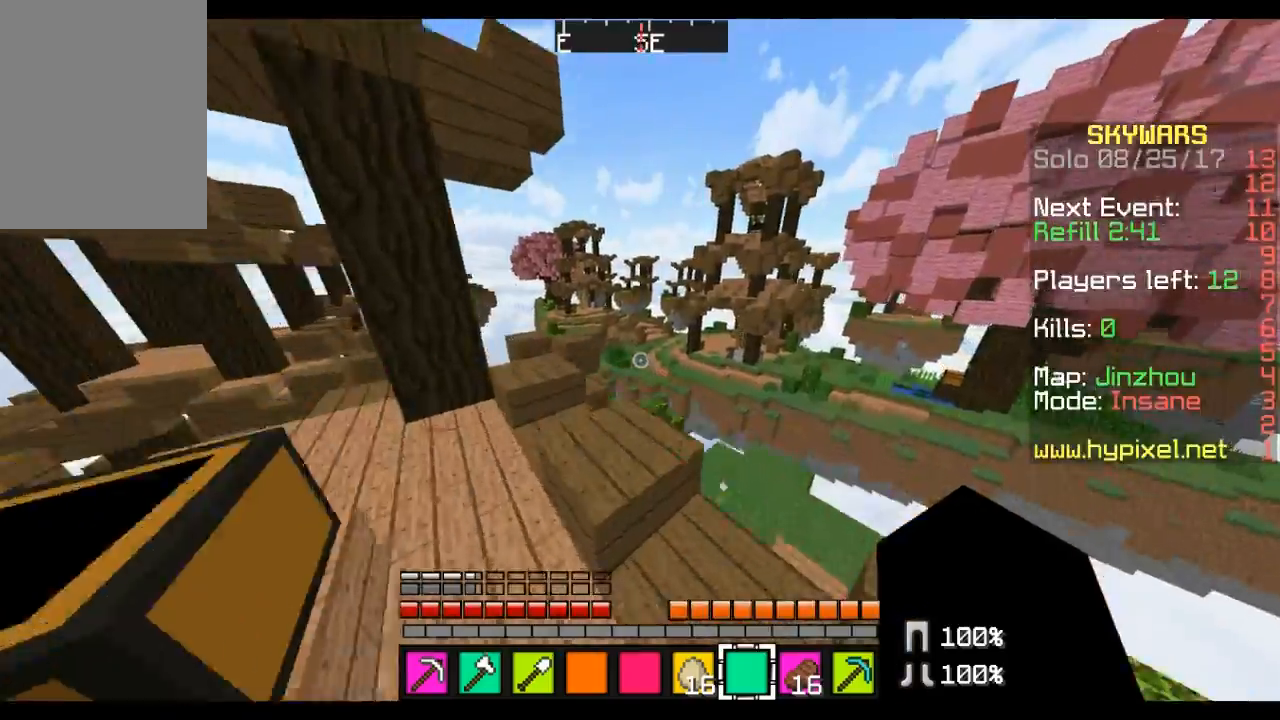
{"keys": [], "mouse": [], "events": [[138, "d", "up"], [138, "w", "up"]]}
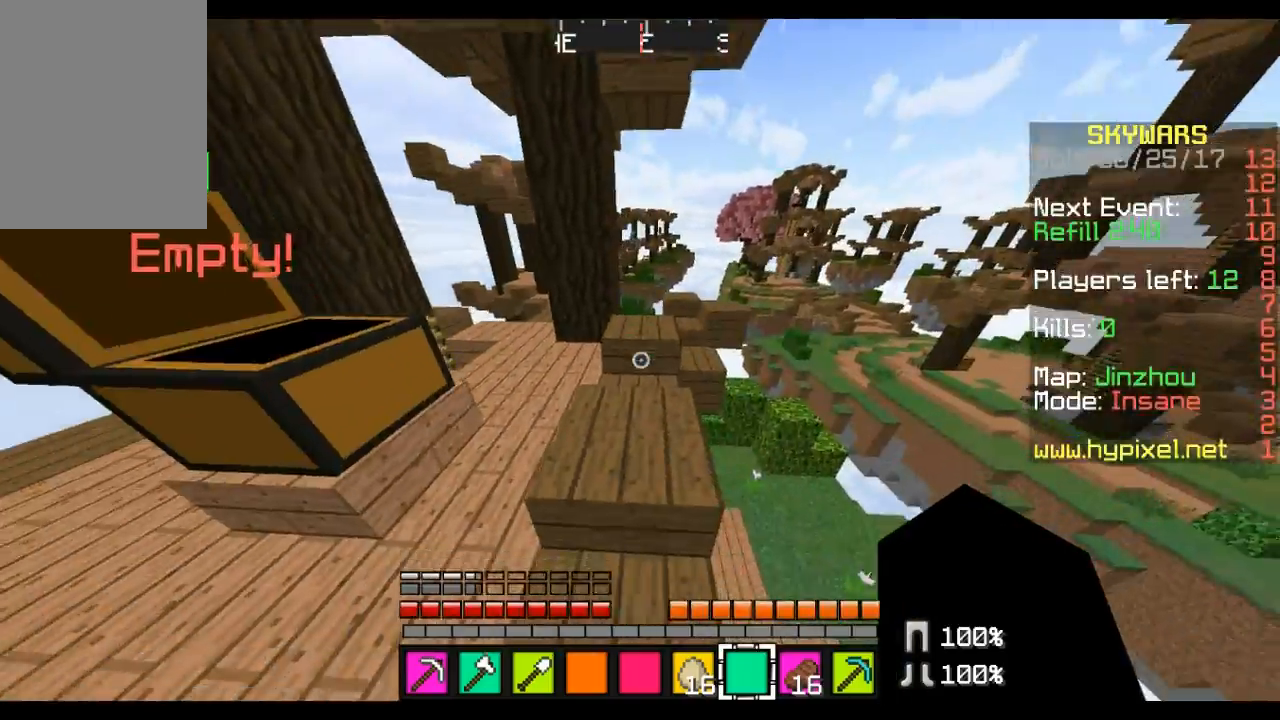
{"keys": ["d", "w"], "mouse": [], "events": [[69, "w", "down"], [138, "d", "down"], [276, "d", "up"], [449, "d", "down"]]}
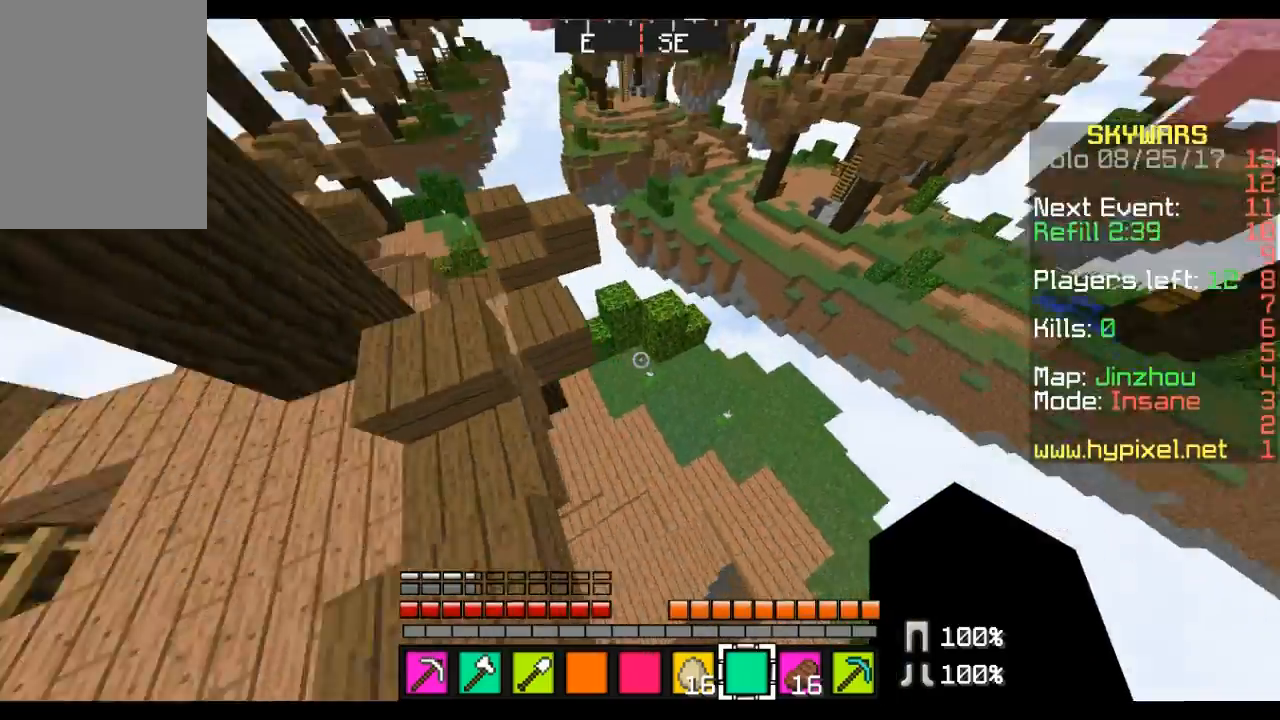
{"keys": ["d", "w"], "mouse": [], "events": [[69, "d", "up"], [242, "d", "down"]]}
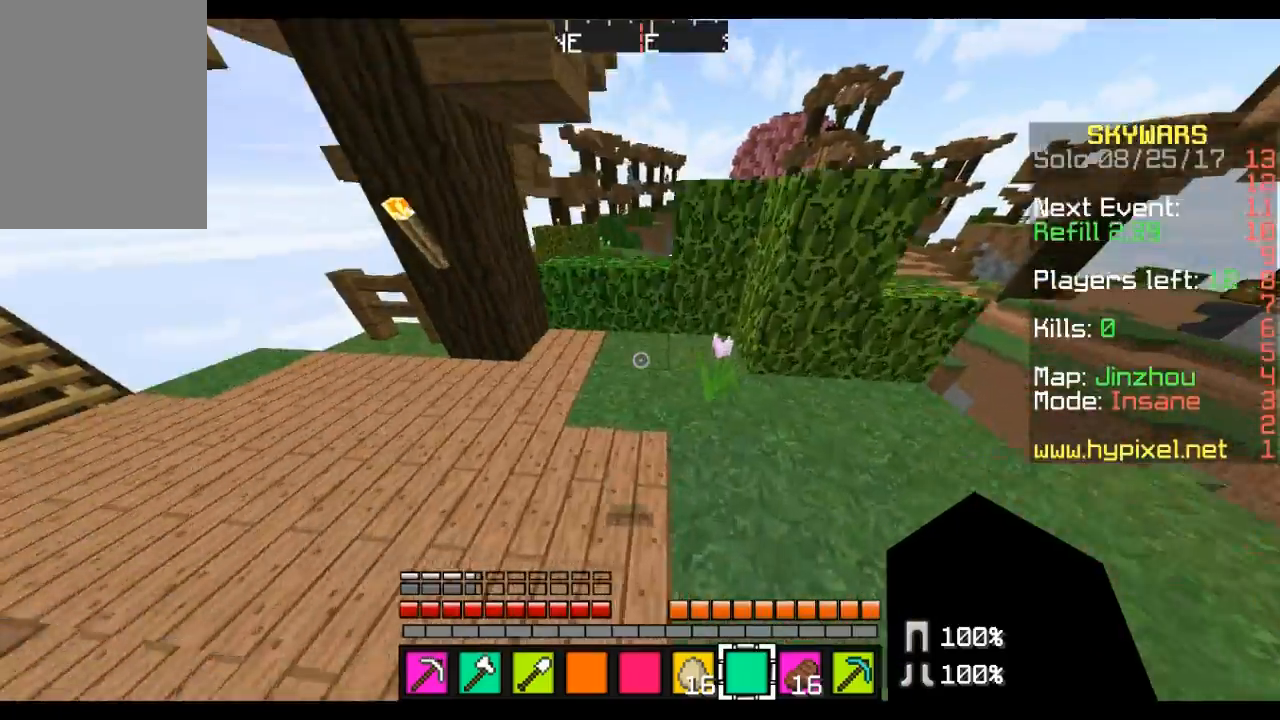
{"keys": ["w"], "mouse": [], "events": [[104, "d", "up"], [311, "a", "down"], [483, "a", "up"]]}
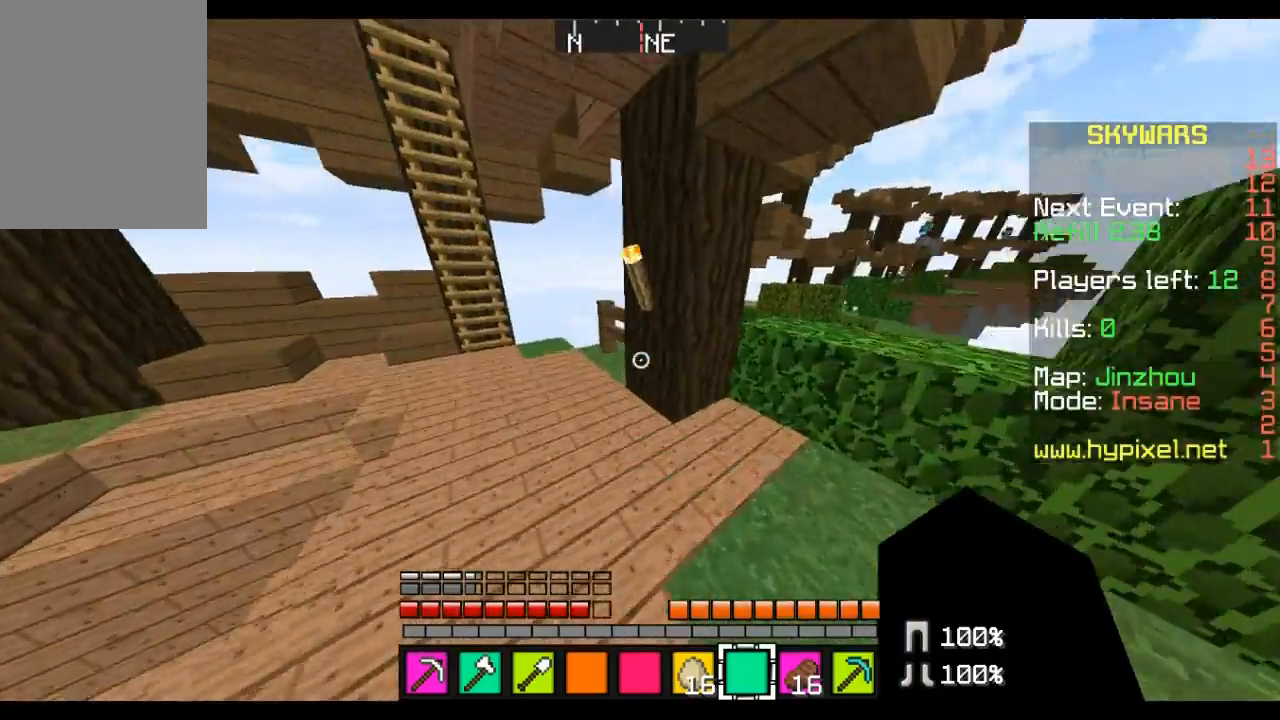
{"keys": ["w"], "mouse": [], "events": [[138, "d", "down"], [414, "d", "up"]]}
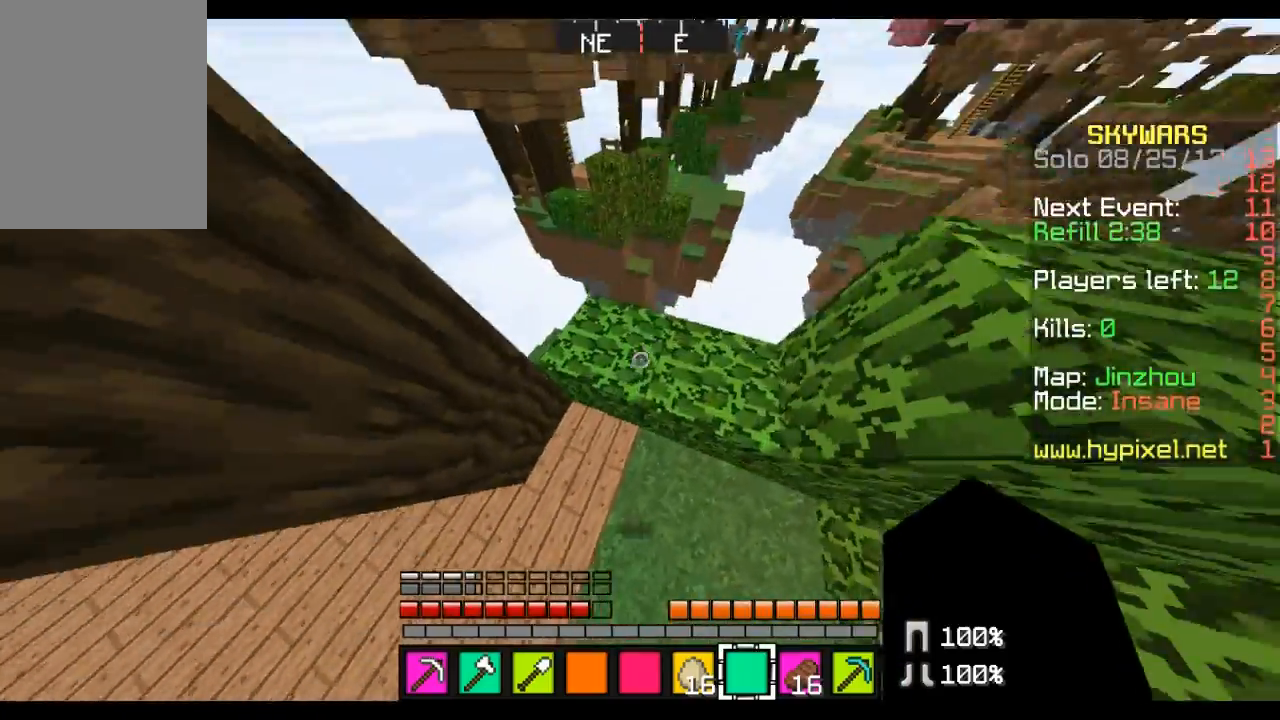
{"keys": ["d", "w"], "mouse": [], "events": [[207, "d", "down"]]}
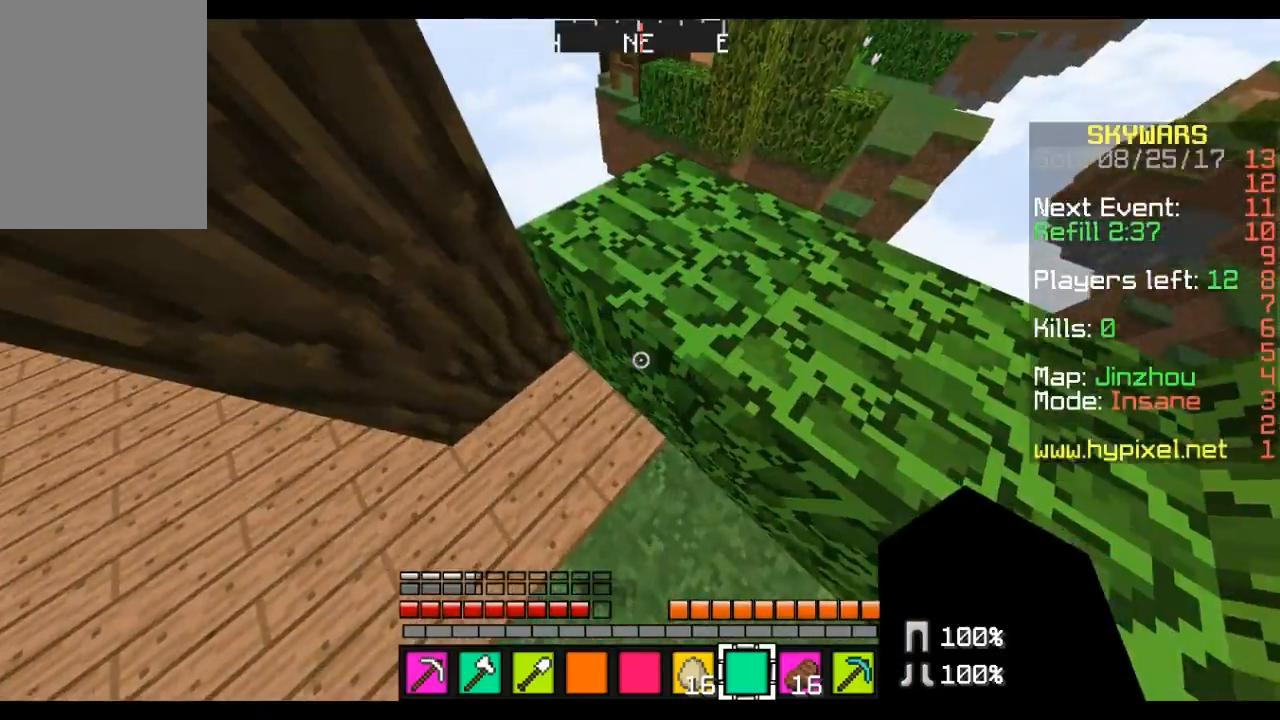
{"keys": ["d", "w"], "mouse": [], "events": [[104, "w", "up"], [518, "w", "down"]]}
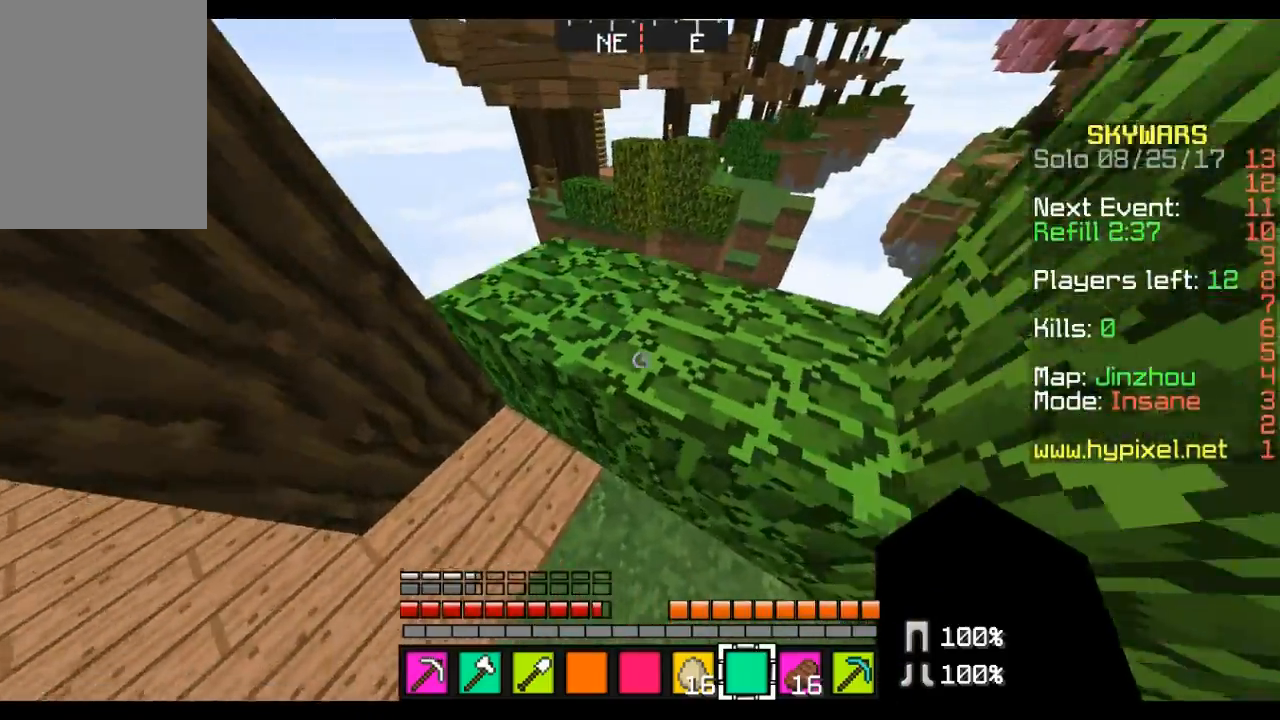
{"keys": ["d", "w"], "mouse": [], "events": [[104, "d", "up"], [380, "d", "down"]]}
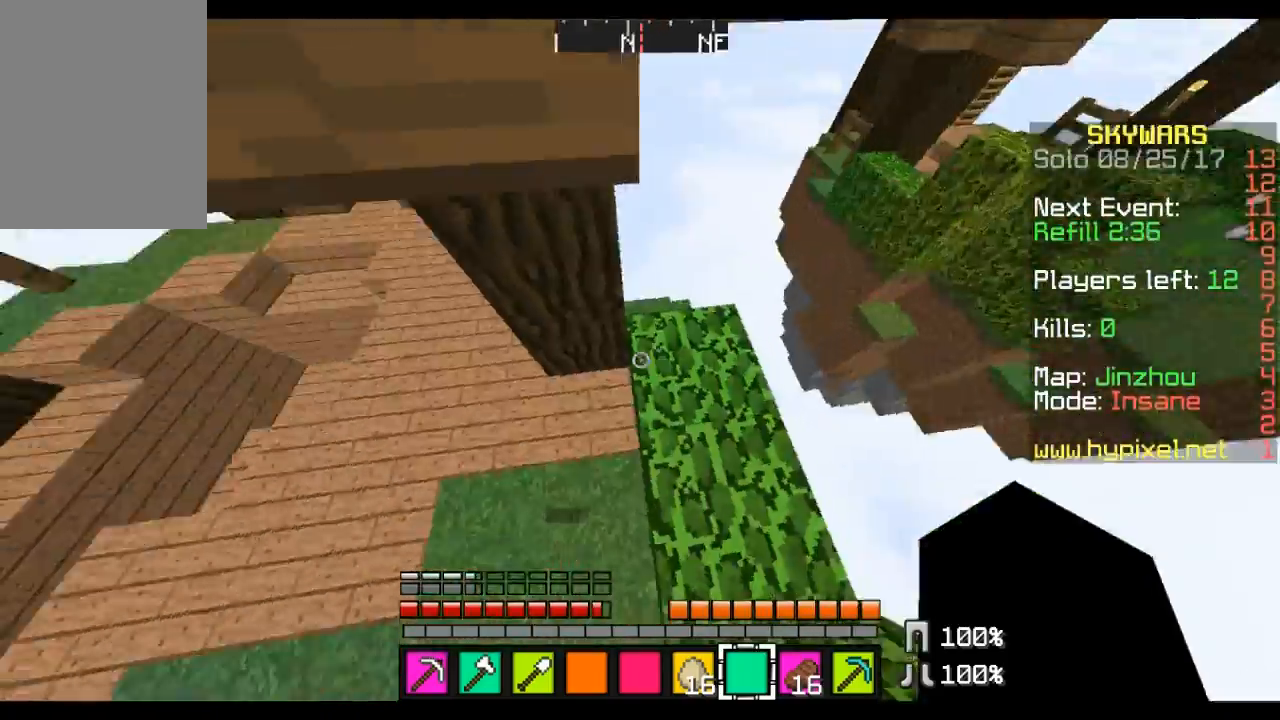
{"keys": ["d", "w"], "mouse": [], "events": []}
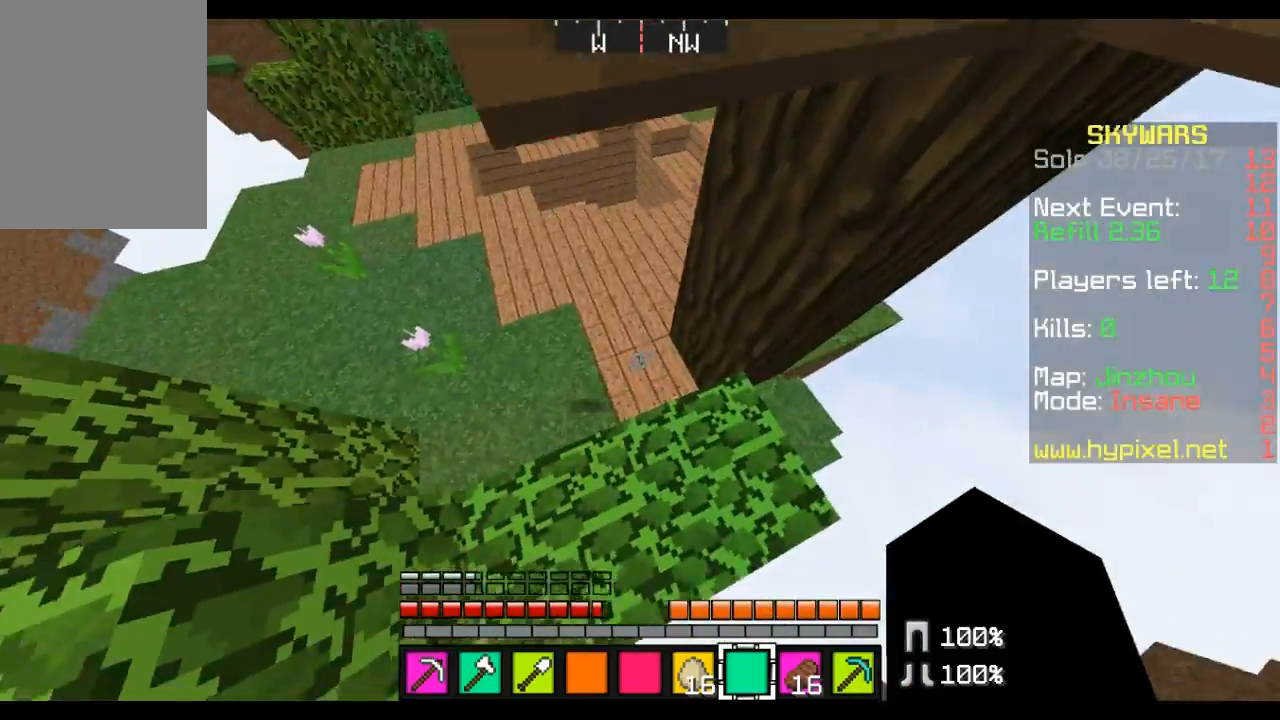
{"keys": ["a", "w"], "mouse": [], "events": [[34, "w", "up"], [242, "a", "down"], [276, "d", "up"], [414, "w", "down"]]}
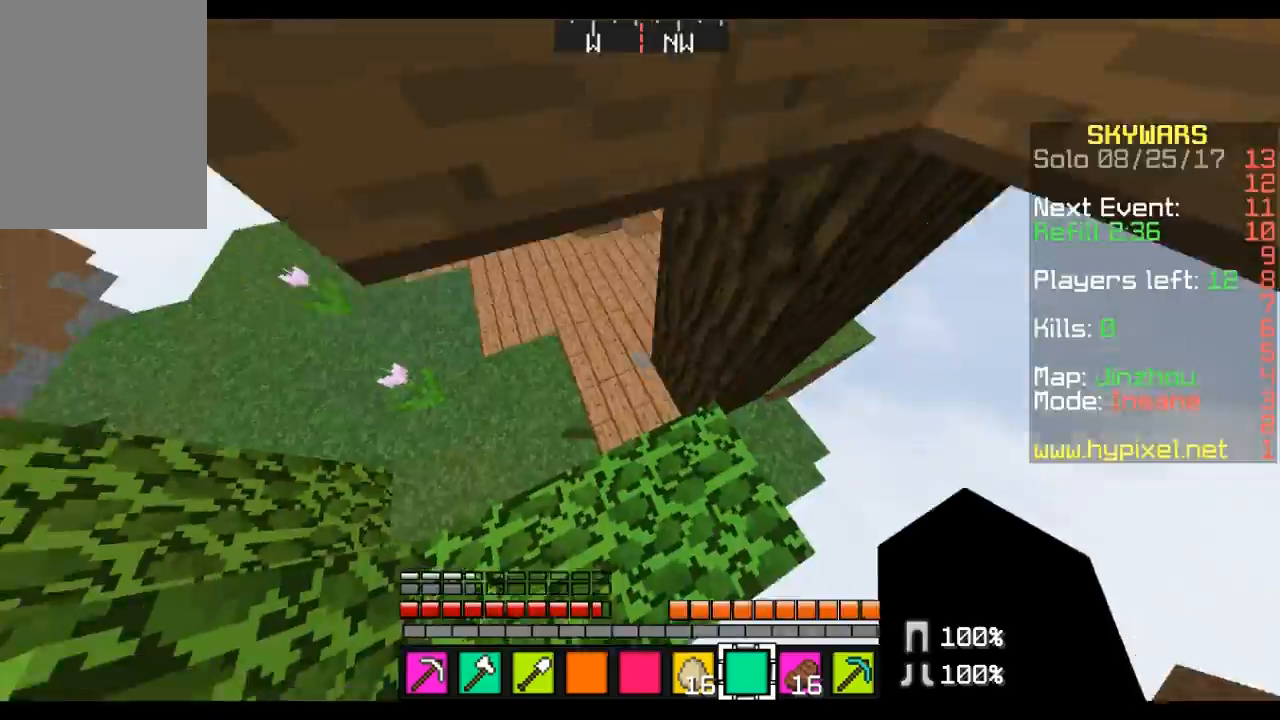
{"keys": ["w"], "mouse": [], "events": [[276, "a", "up"]]}